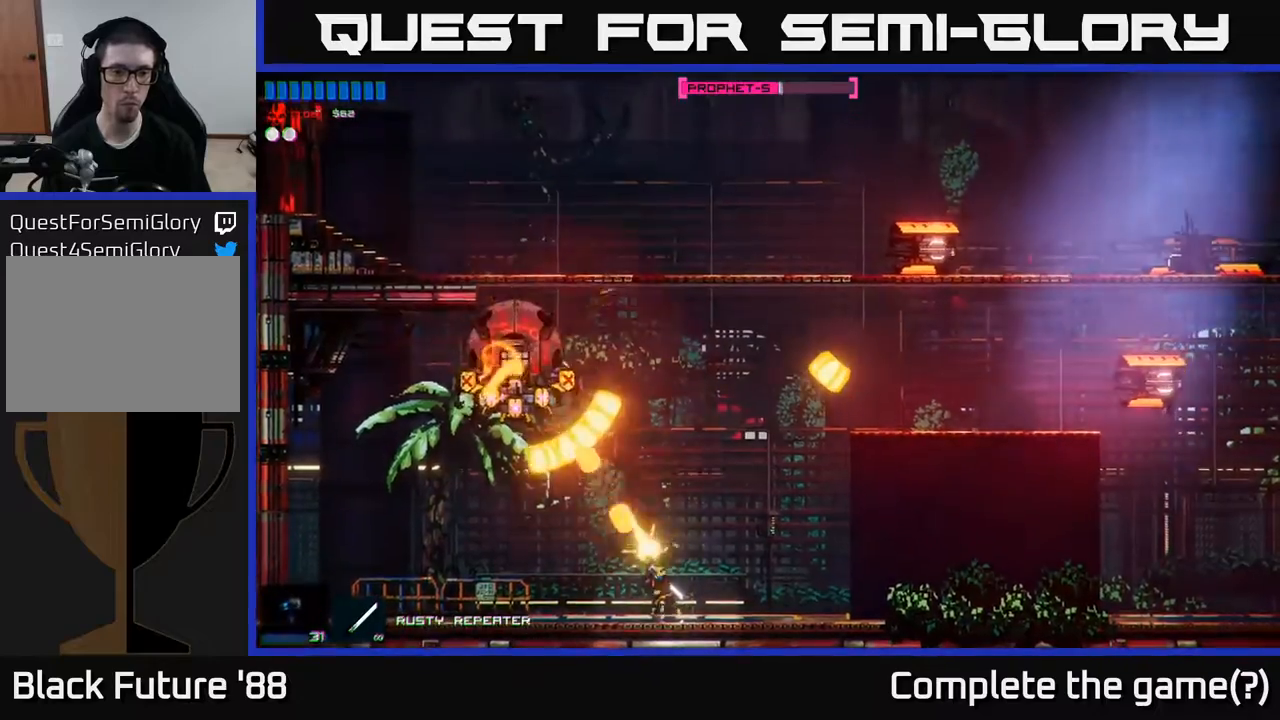
Gameplay with a controller (Xbox layout); each line is a JSON object with the inputs held at the frame after it. "events" lists button and stick changes between this image and that frame as [ms after this image, input, new state], when the widget could be followed in between.
{"buttons": [], "left_stick": "right", "right_stick": "up-left", "events": [[100, "right_stick", "center"], [183, "R2", "down"], [267, "R2", "up"], [367, "left_stick", "up"], [400, "right_stick", "up-left"], [450, "left_stick", "right"]]}
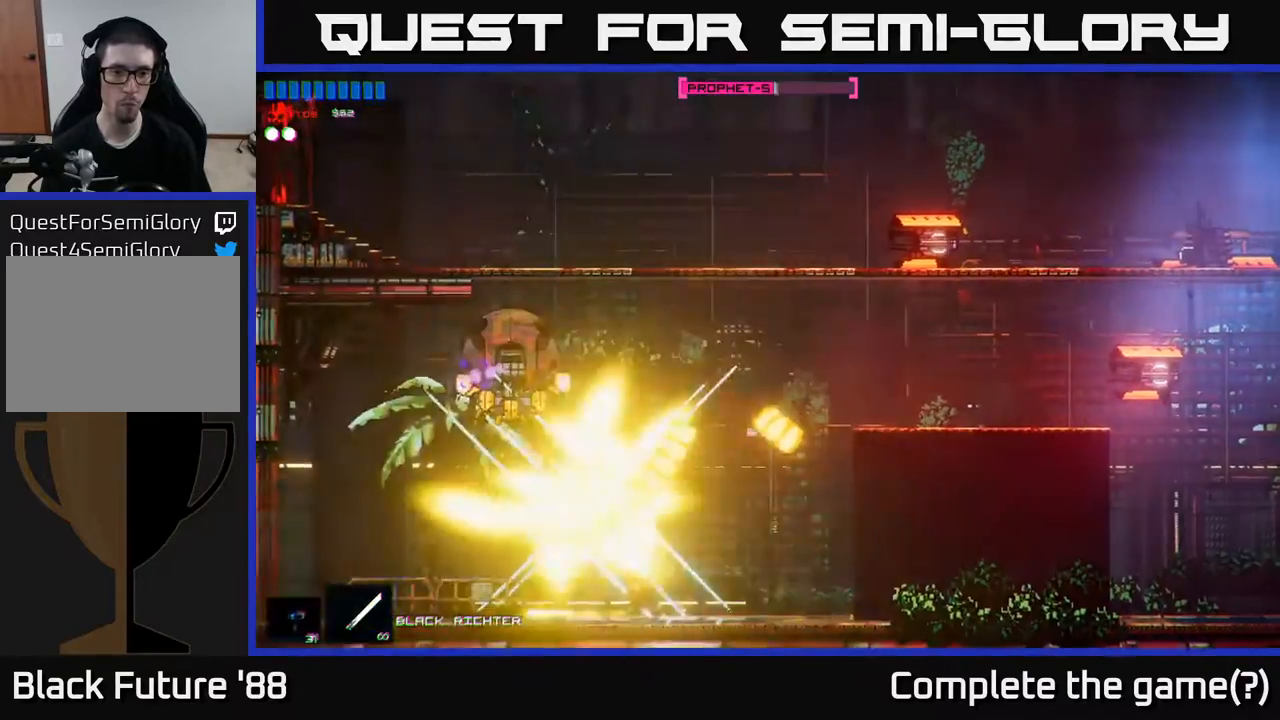
{"buttons": [], "left_stick": "right", "right_stick": "center", "events": [[100, "right_stick", "center"]]}
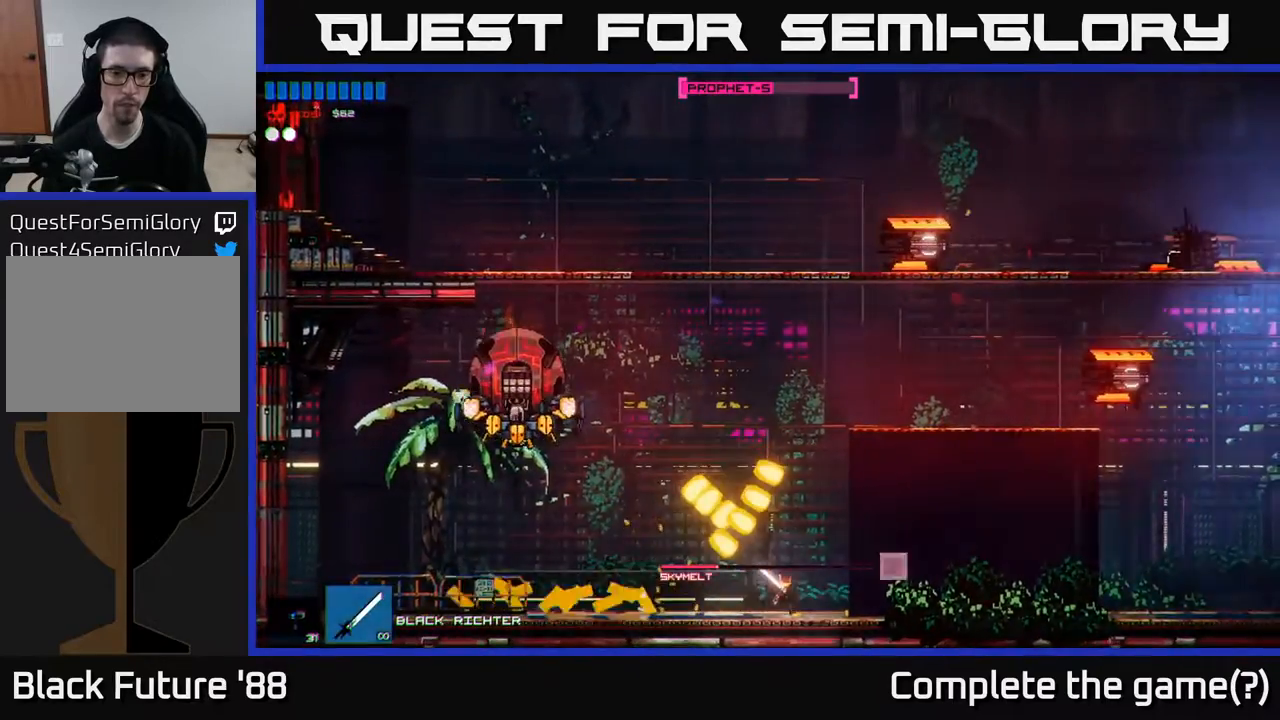
{"buttons": [], "left_stick": "up", "right_stick": "center", "events": [[233, "R1", "down"], [250, "left_stick", "up"], [333, "R1", "up"]]}
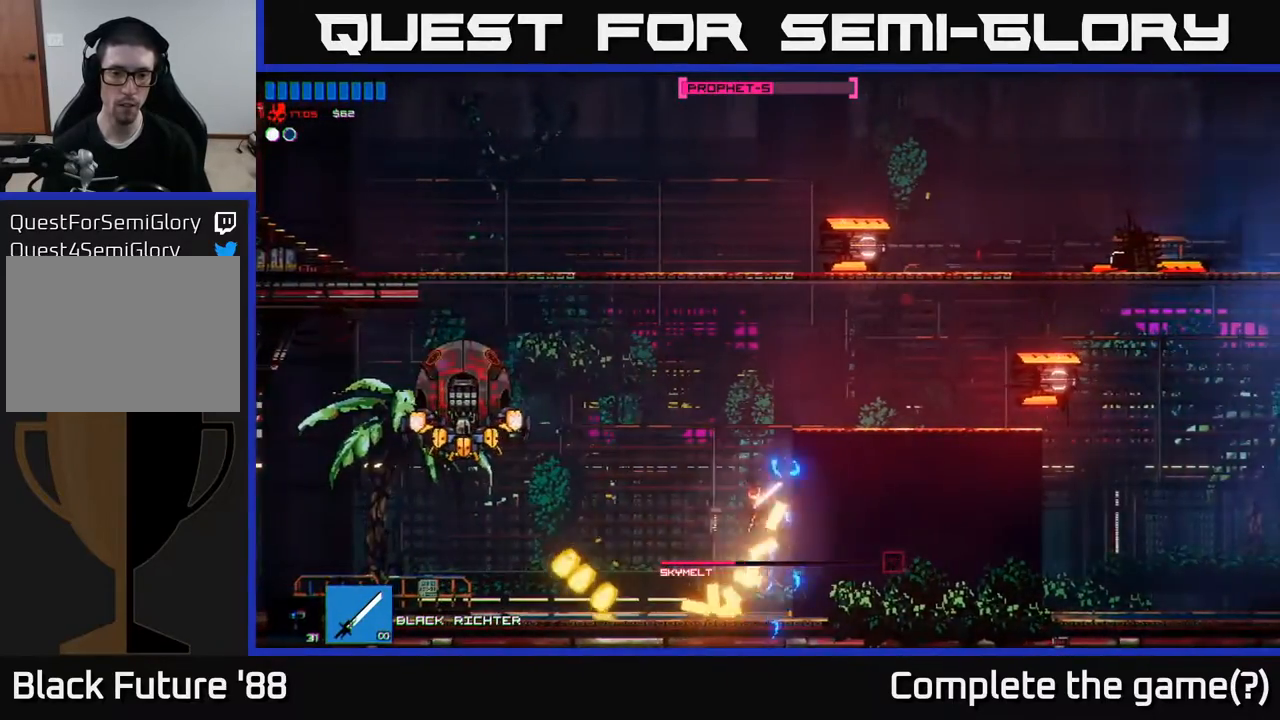
{"buttons": [], "left_stick": "up-left", "right_stick": "center", "events": [[83, "left_stick", "up-left"]]}
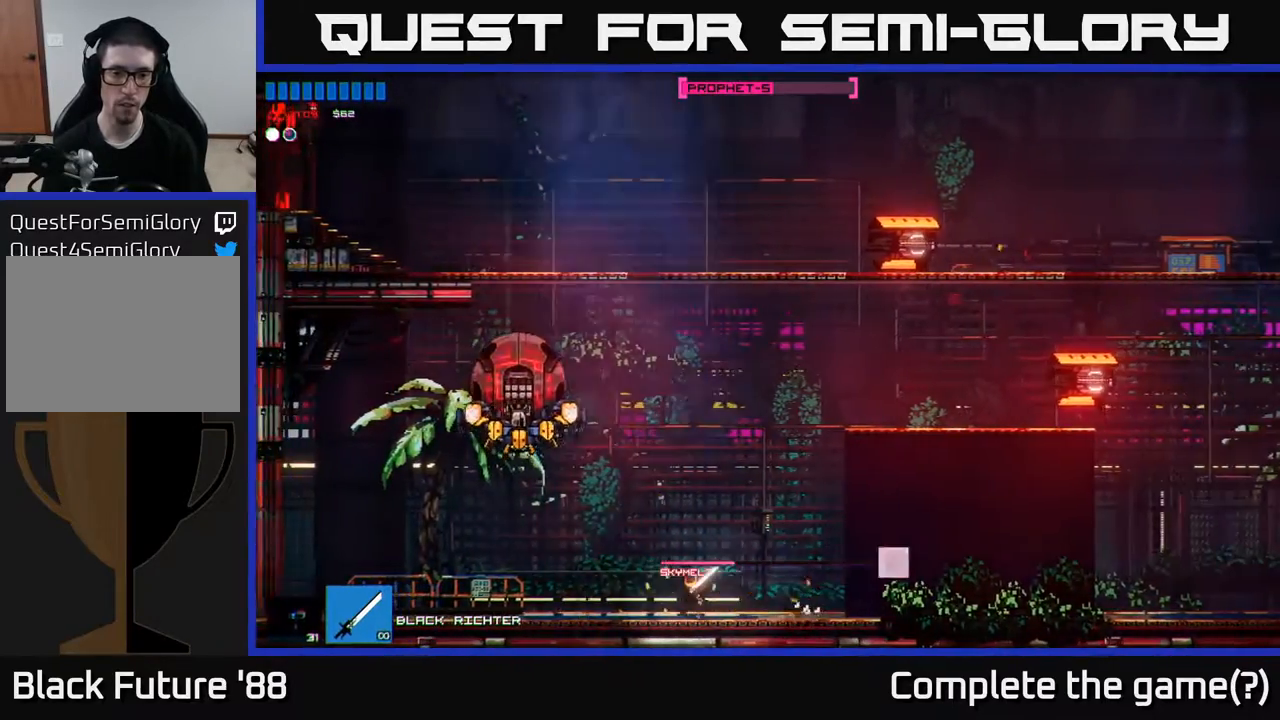
{"buttons": [], "left_stick": "up-left", "right_stick": "up", "events": [[217, "A", "down"], [300, "A", "up"], [350, "R2", "down"], [483, "R2", "up"], [483, "right_stick", "up"]]}
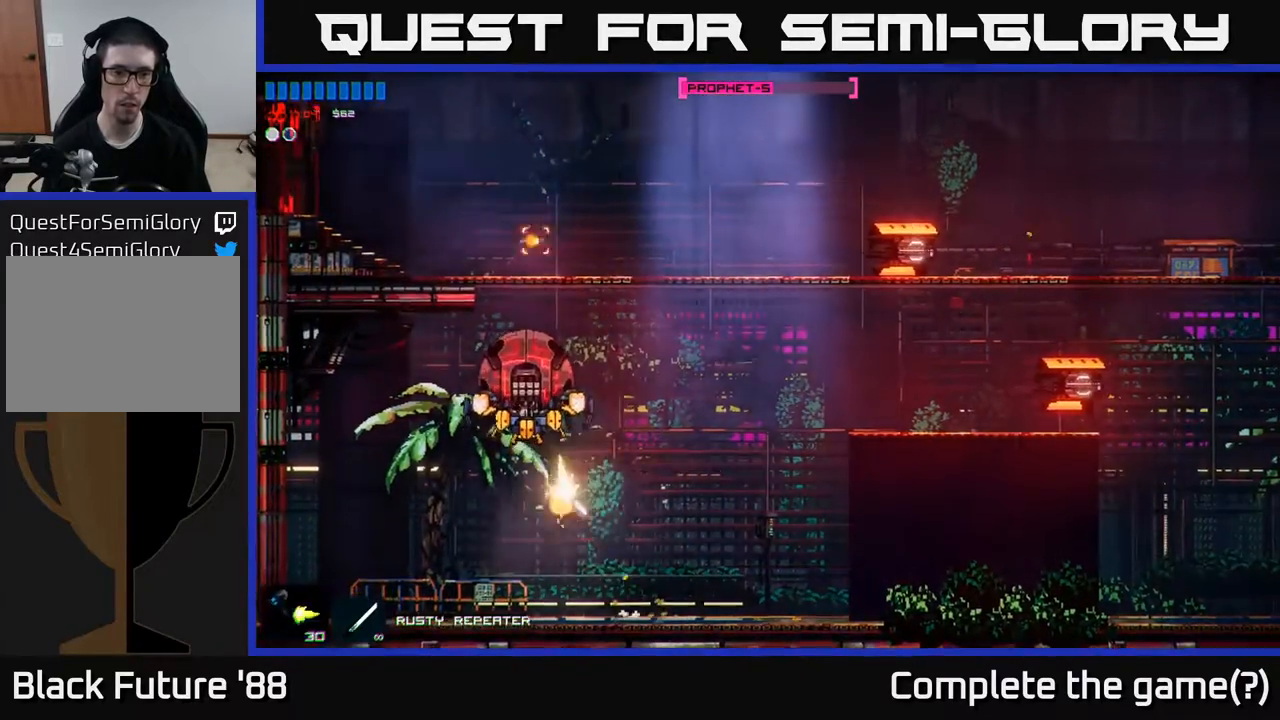
{"buttons": [], "left_stick": "center", "right_stick": "up", "events": [[417, "left_stick", "center"]]}
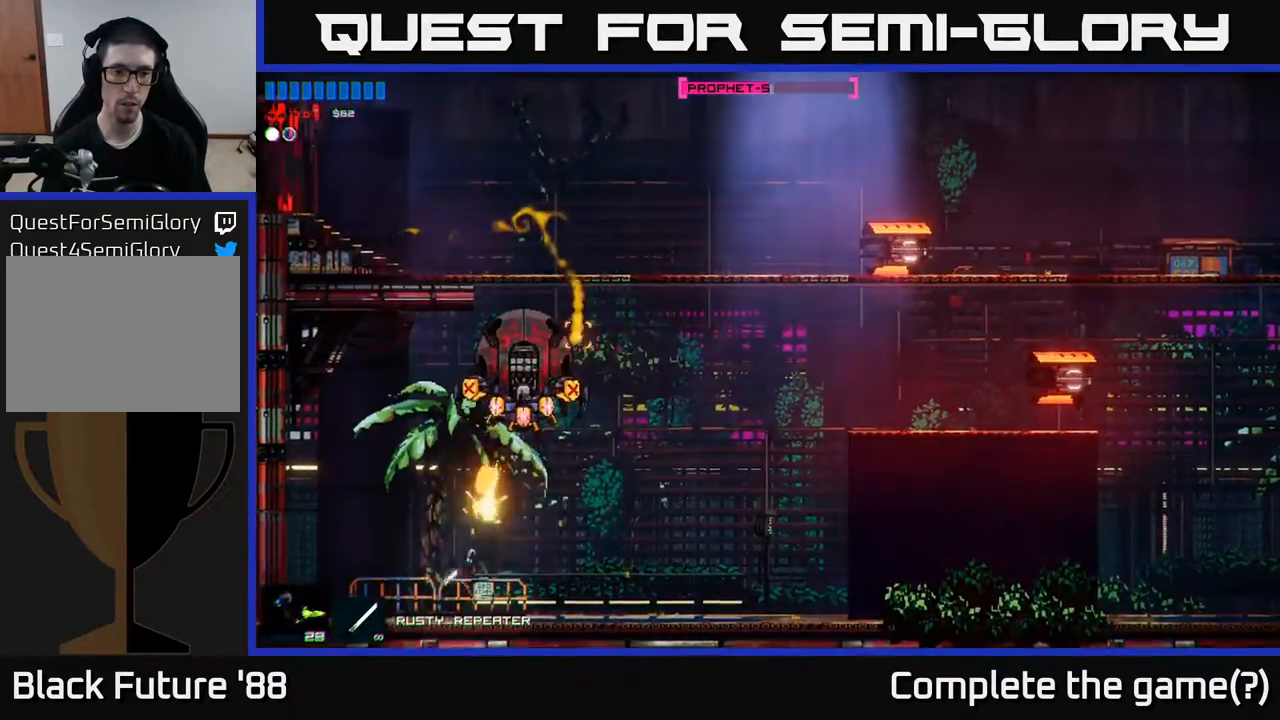
{"buttons": [], "left_stick": "right", "right_stick": "up", "events": [[283, "left_stick", "right"]]}
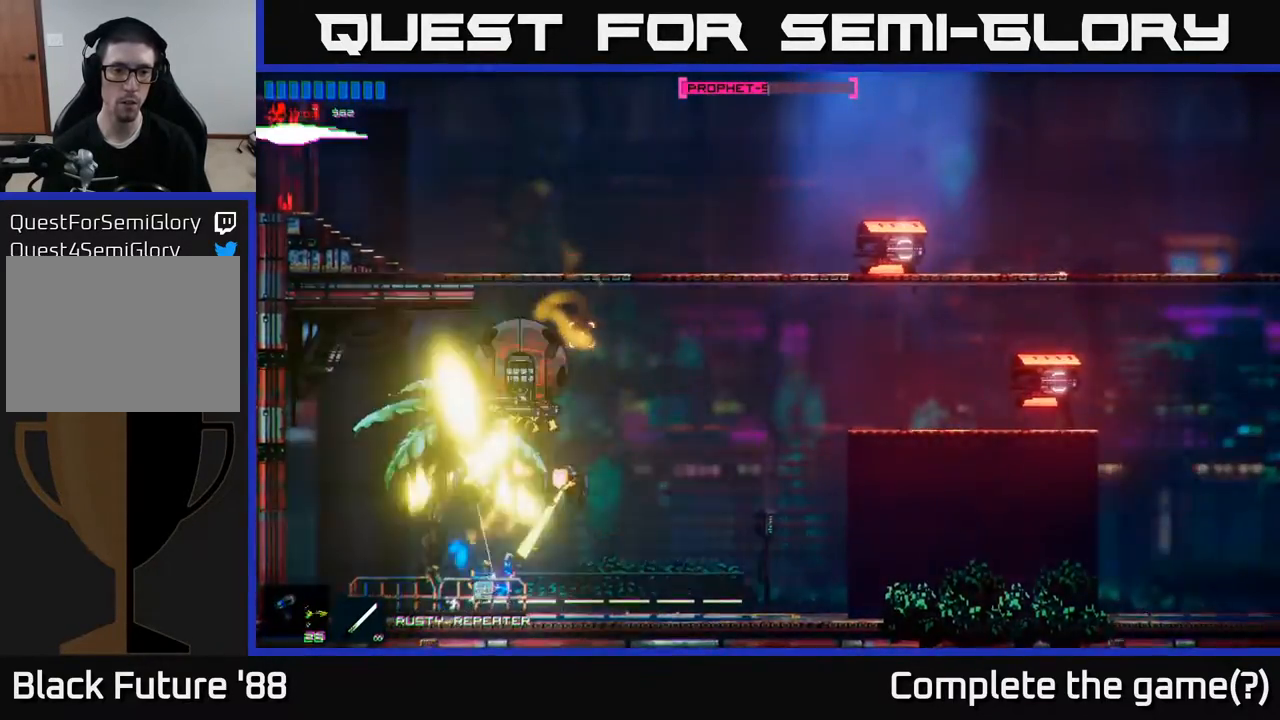
{"buttons": [], "left_stick": "right", "right_stick": "up-left", "events": [[467, "right_stick", "up-left"]]}
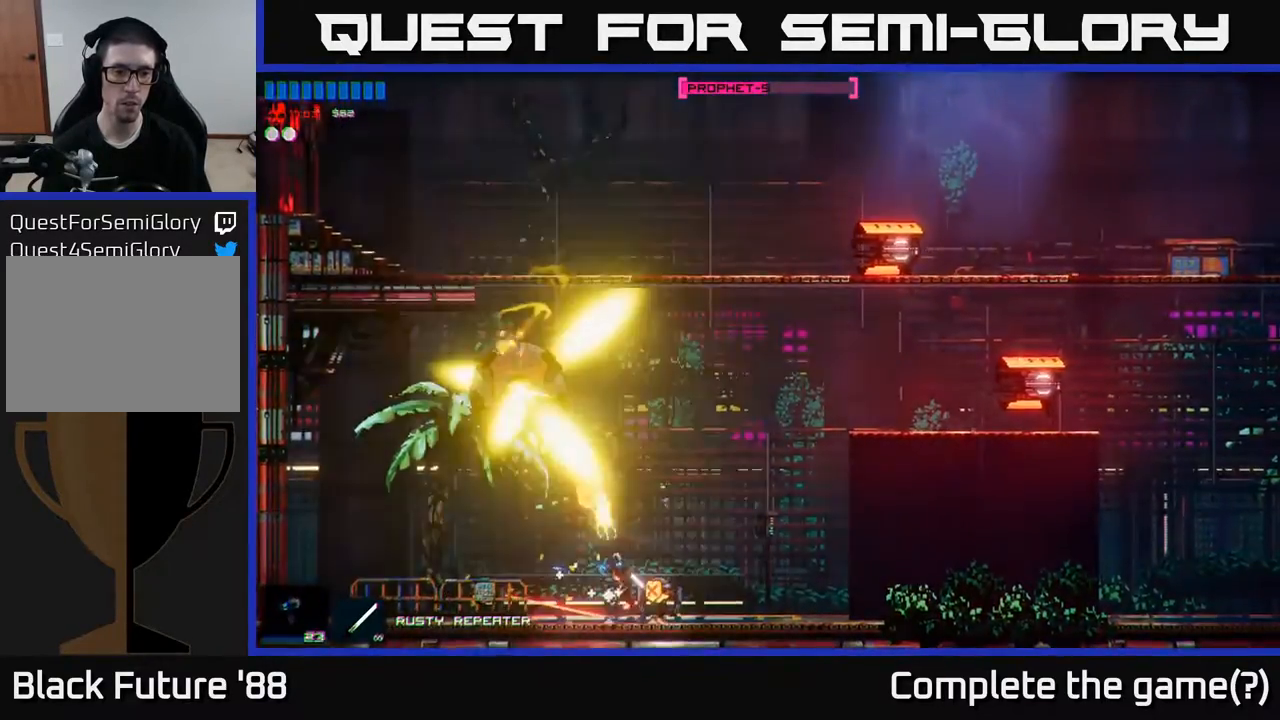
{"buttons": [], "left_stick": "up-right", "right_stick": "left", "events": [[200, "R2", "down"], [233, "right_stick", "center"], [250, "left_stick", "up-right"], [283, "R2", "up"], [350, "right_stick", "right"], [483, "right_stick", "left"]]}
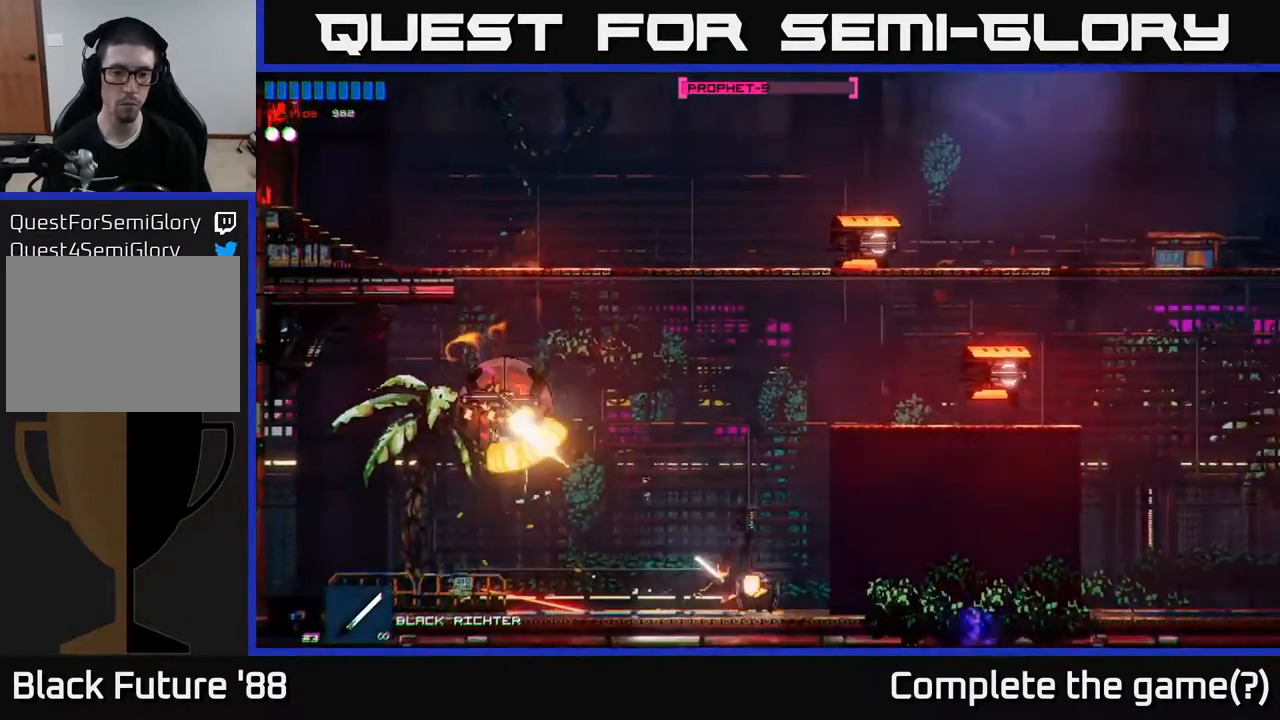
{"buttons": ["A"], "left_stick": "up", "right_stick": "center", "events": [[33, "right_stick", "center"], [83, "A", "down"], [350, "A", "up"], [417, "A", "down"], [417, "left_stick", "up"]]}
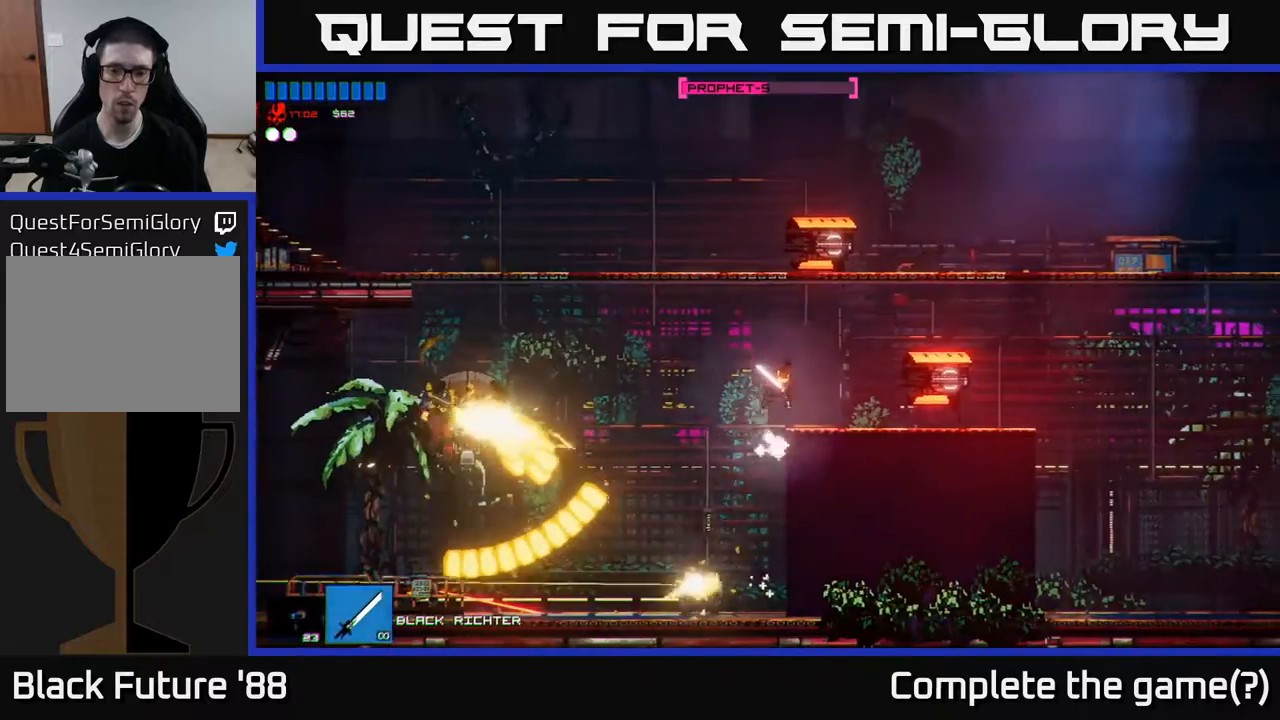
{"buttons": [], "left_stick": "up-right", "right_stick": "center", "events": [[50, "A", "up"], [50, "left_stick", "up-right"], [183, "right_stick", "down-right"], [400, "right_stick", "center"]]}
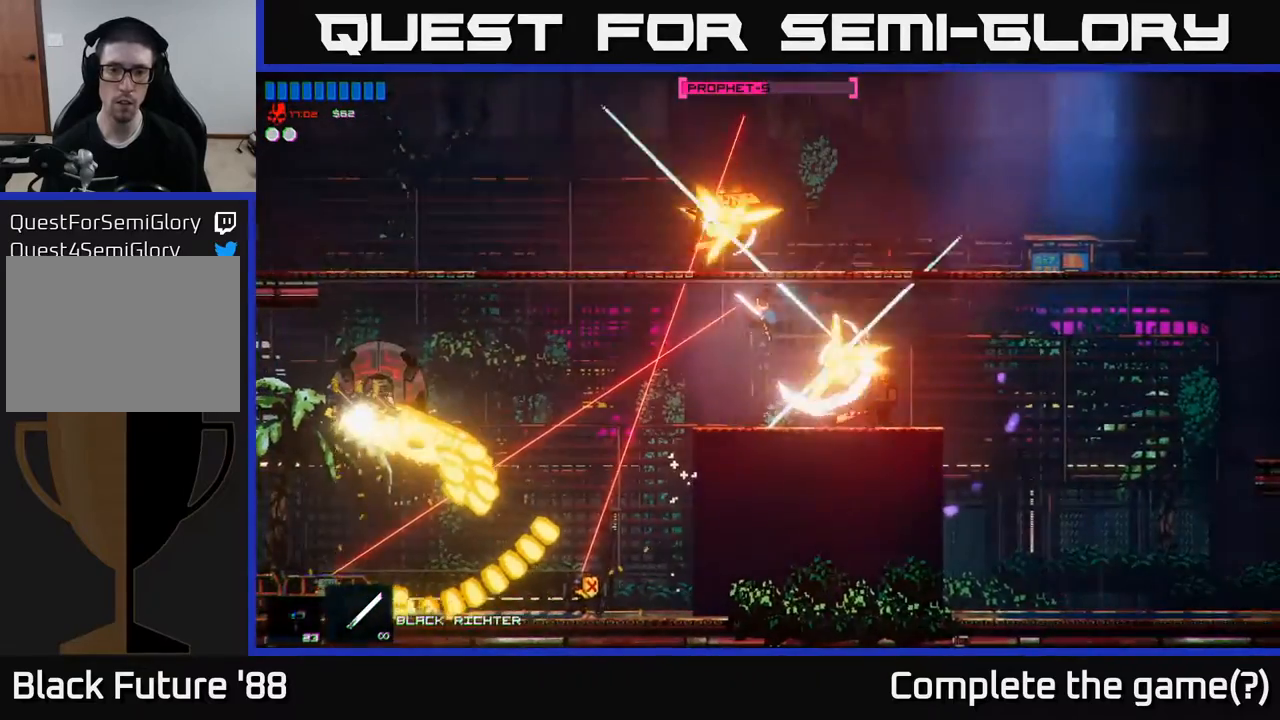
{"buttons": [], "left_stick": "up-right", "right_stick": "center", "events": []}
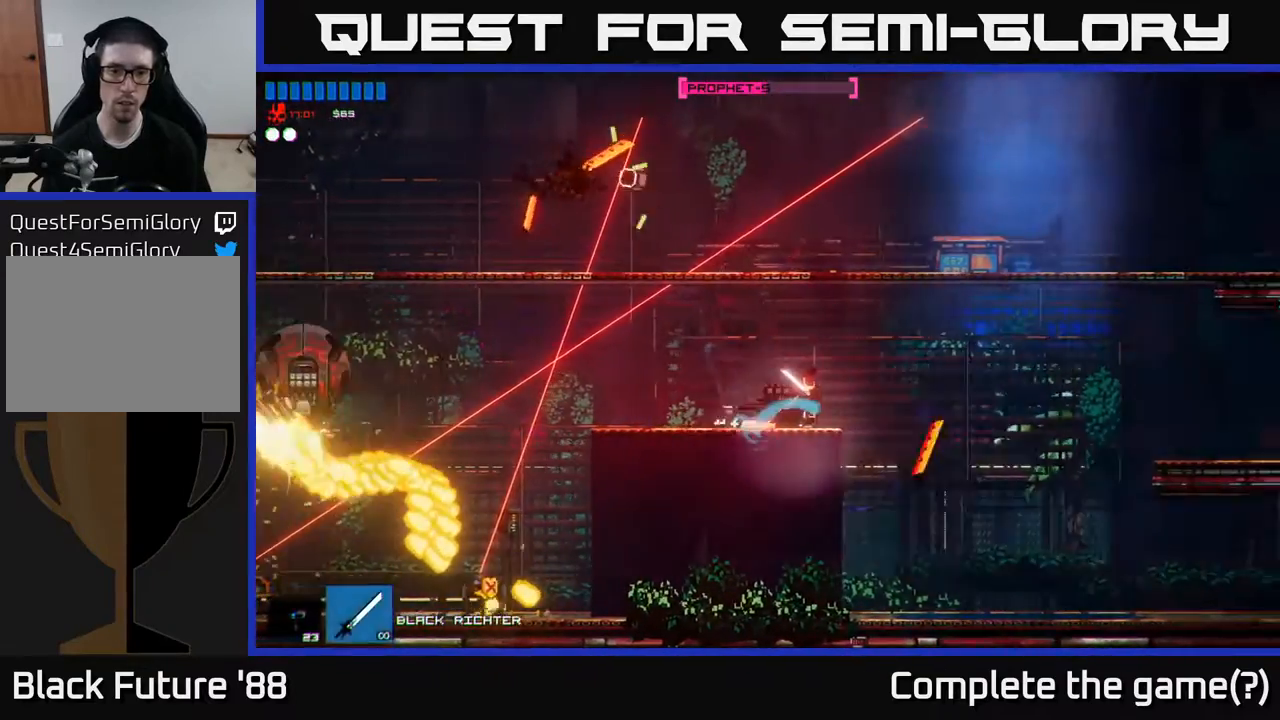
{"buttons": [], "left_stick": "left", "right_stick": "center", "events": [[100, "left_stick", "left"]]}
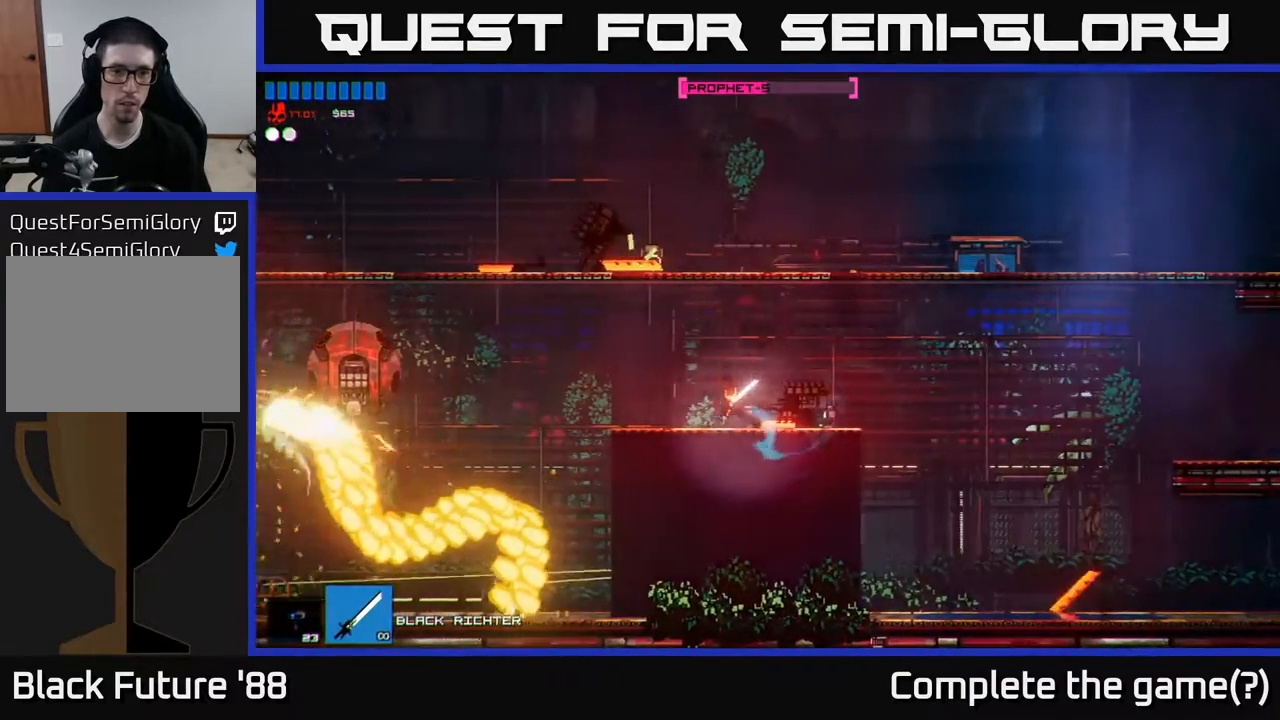
{"buttons": [], "left_stick": "center", "right_stick": "left", "events": [[17, "R2", "down"], [100, "R2", "up"], [233, "right_stick", "left"], [267, "left_stick", "up"], [350, "left_stick", "right"], [450, "left_stick", "center"]]}
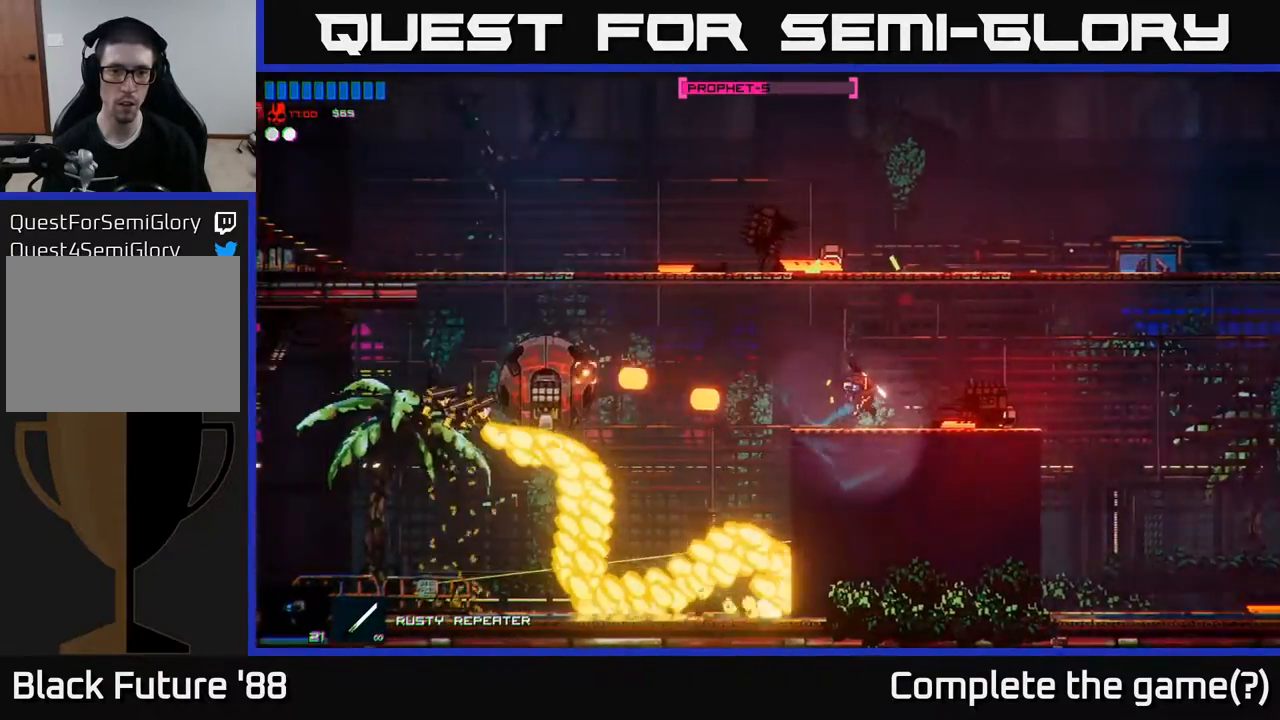
{"buttons": [], "left_stick": "center", "right_stick": "left", "events": []}
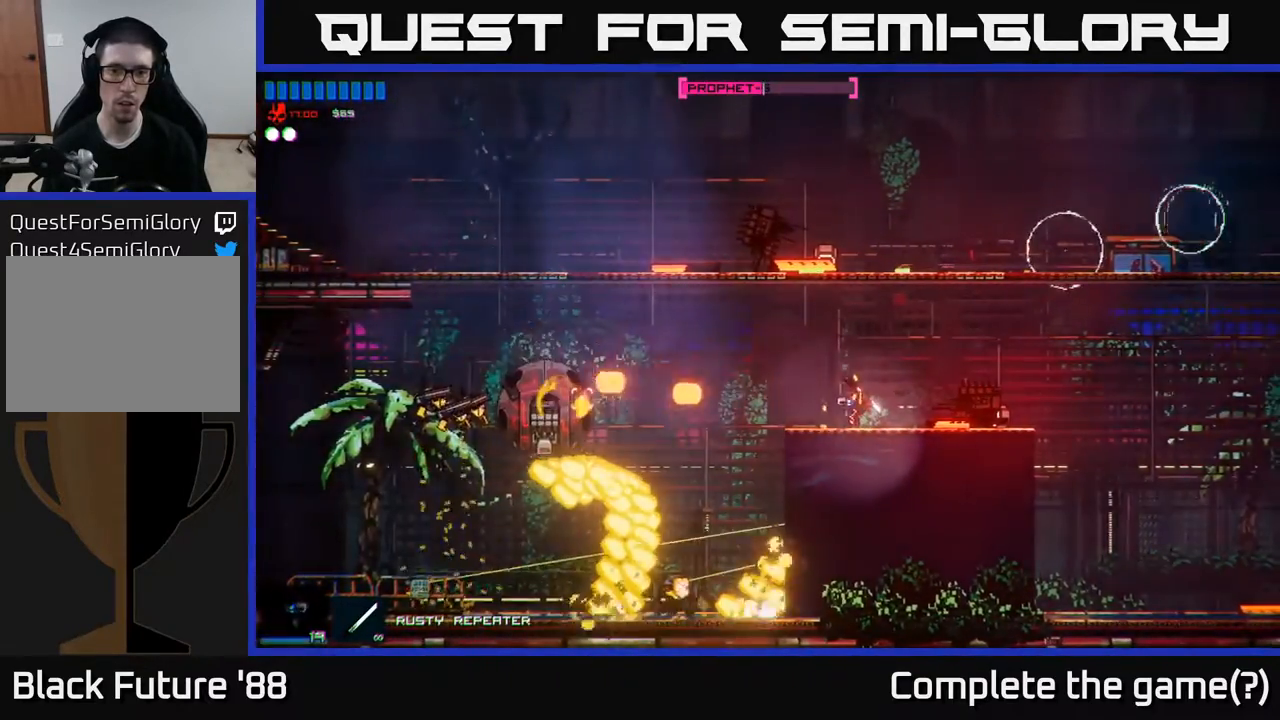
{"buttons": ["A"], "left_stick": "up-right", "right_stick": "center", "events": [[367, "right_stick", "center"], [383, "left_stick", "up-right"], [417, "A", "down"]]}
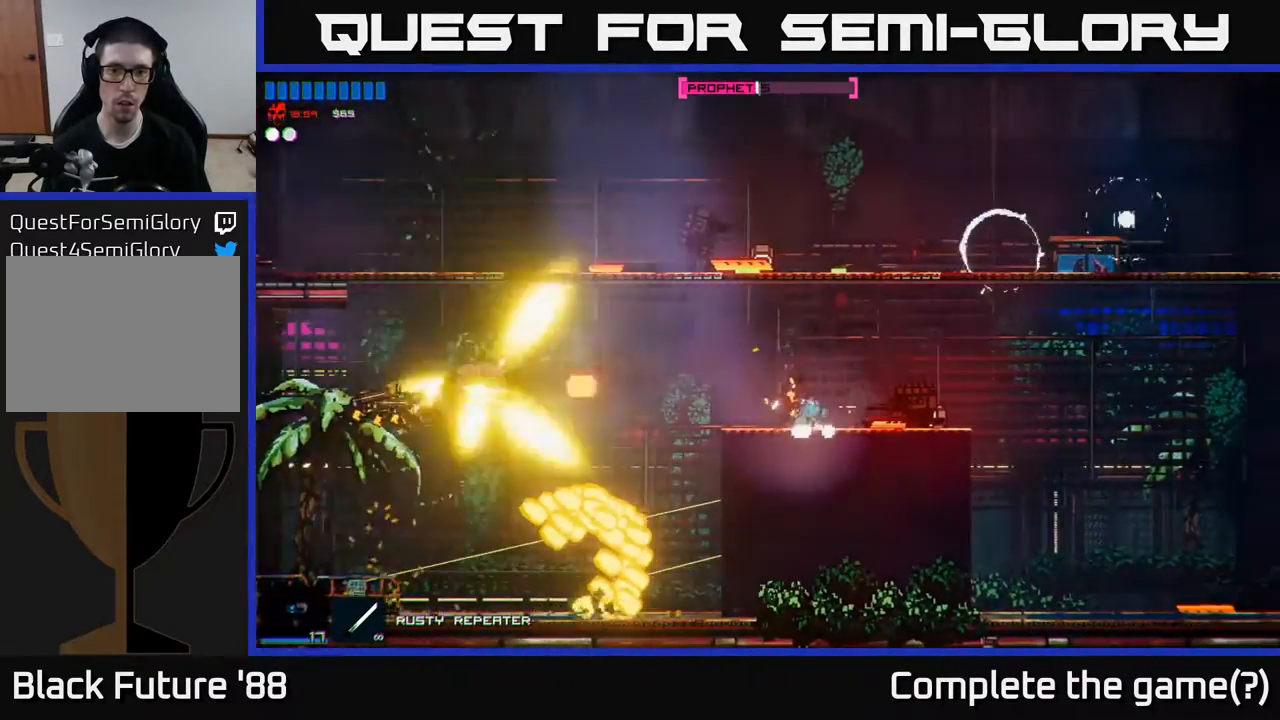
{"buttons": [], "left_stick": "right", "right_stick": "center", "events": [[83, "A", "up"], [117, "left_stick", "up-left"], [150, "A", "down"], [233, "A", "up"], [250, "left_stick", "right"], [283, "R2", "down"], [433, "R2", "up"]]}
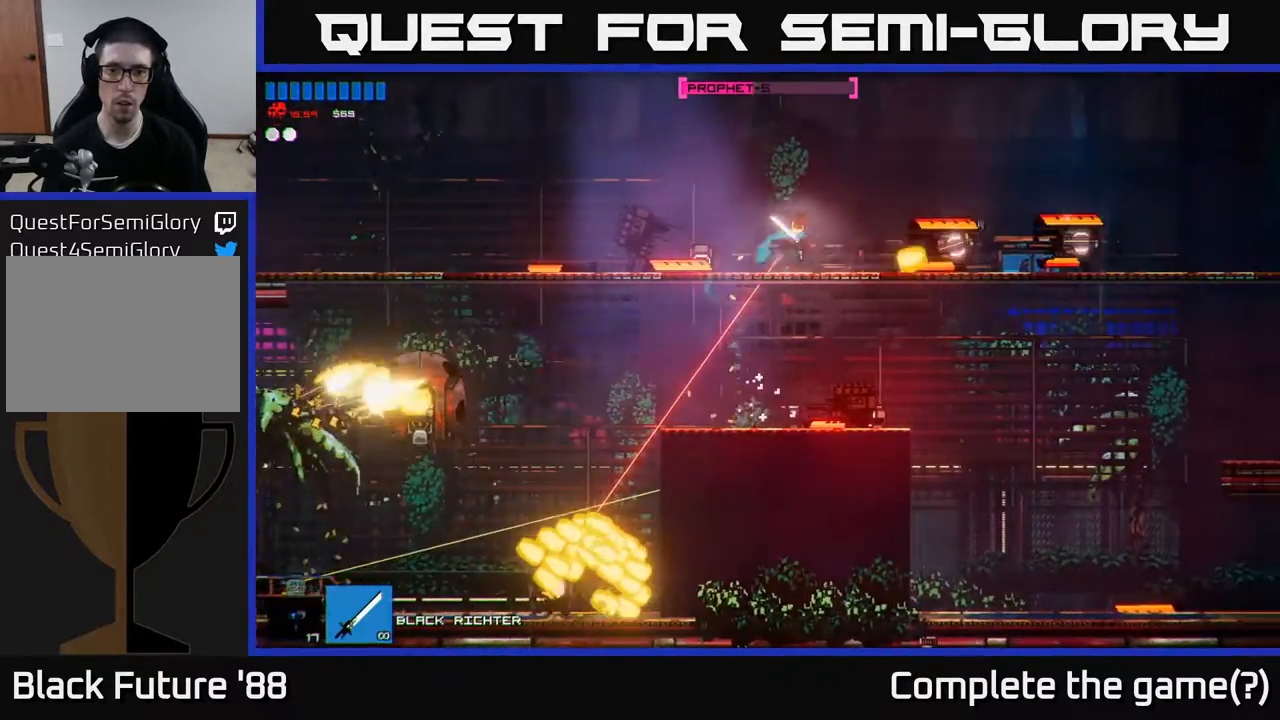
{"buttons": [], "left_stick": "right", "right_stick": "center", "events": [[167, "right_stick", "right"], [367, "right_stick", "center"]]}
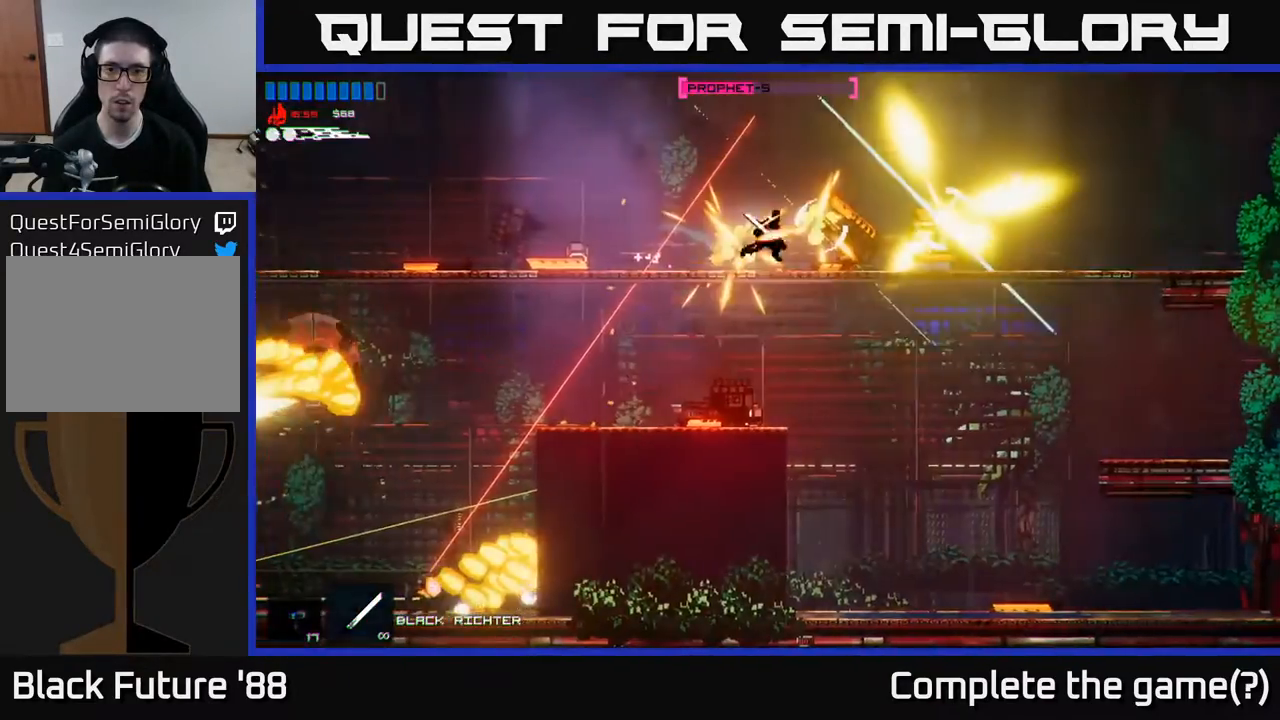
{"buttons": [], "left_stick": "up-right", "right_stick": "center", "events": [[67, "left_stick", "up-right"], [167, "A", "down"], [333, "A", "up"]]}
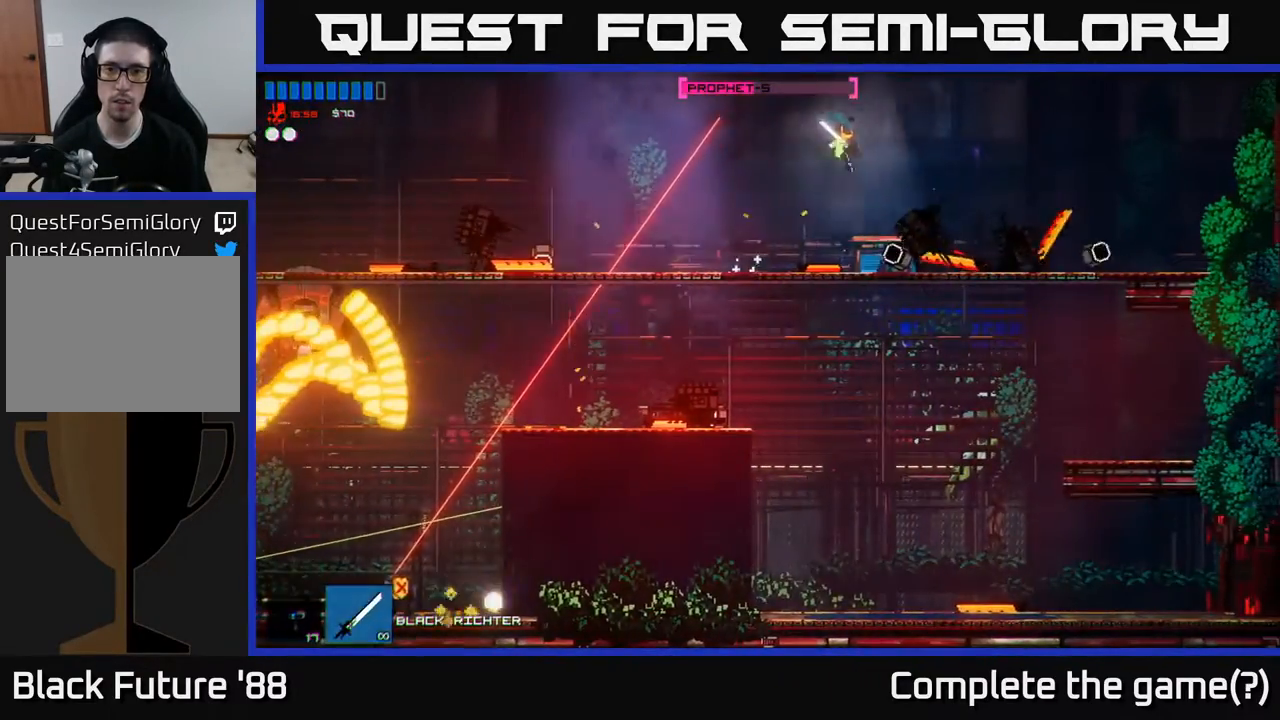
{"buttons": [], "left_stick": "left", "right_stick": "center", "events": [[283, "left_stick", "left"], [400, "R2", "down"], [500, "R2", "up"]]}
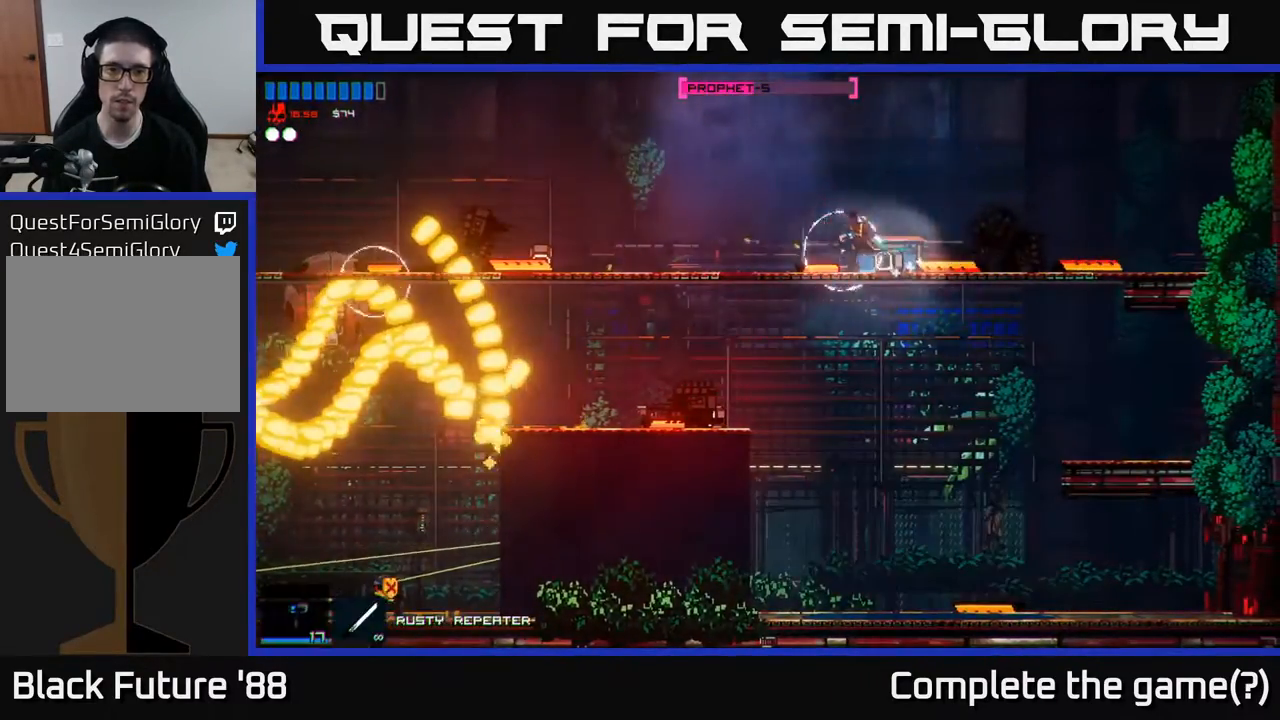
{"buttons": [], "left_stick": "center", "right_stick": "left", "events": [[83, "right_stick", "down-left"], [167, "right_stick", "left"], [233, "left_stick", "right"], [400, "left_stick", "center"]]}
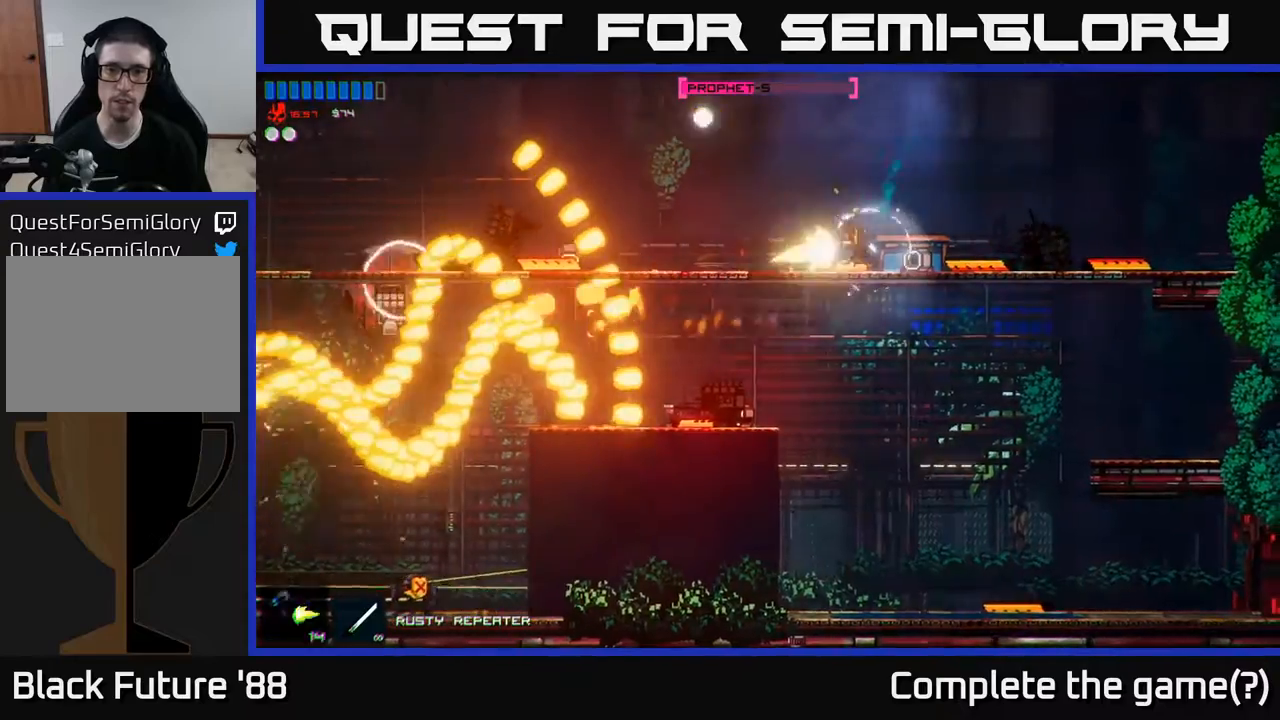
{"buttons": ["R2"], "left_stick": "right", "right_stick": "center", "events": [[150, "left_stick", "right"], [417, "right_stick", "center"], [450, "R2", "down"]]}
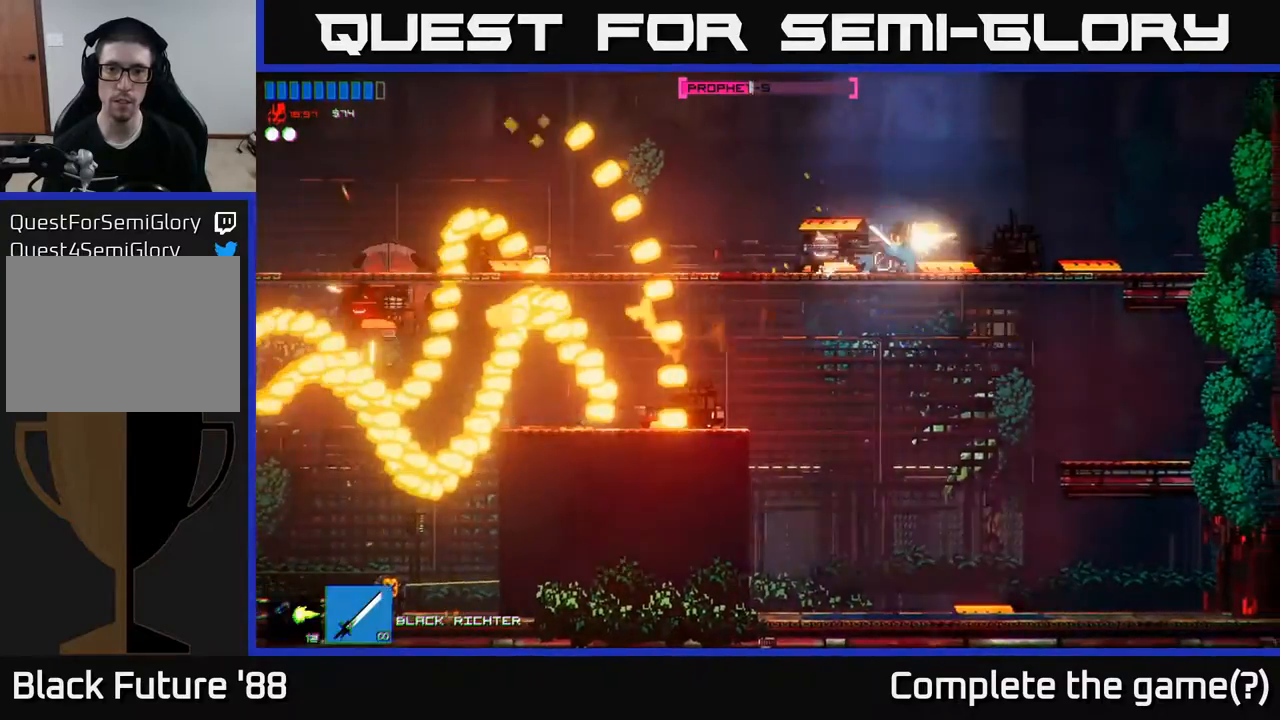
{"buttons": [], "left_stick": "center", "right_stick": "center", "events": [[50, "R2", "up"], [117, "right_stick", "left"], [167, "left_stick", "left"], [267, "left_stick", "right"], [367, "right_stick", "center"], [417, "left_stick", "center"]]}
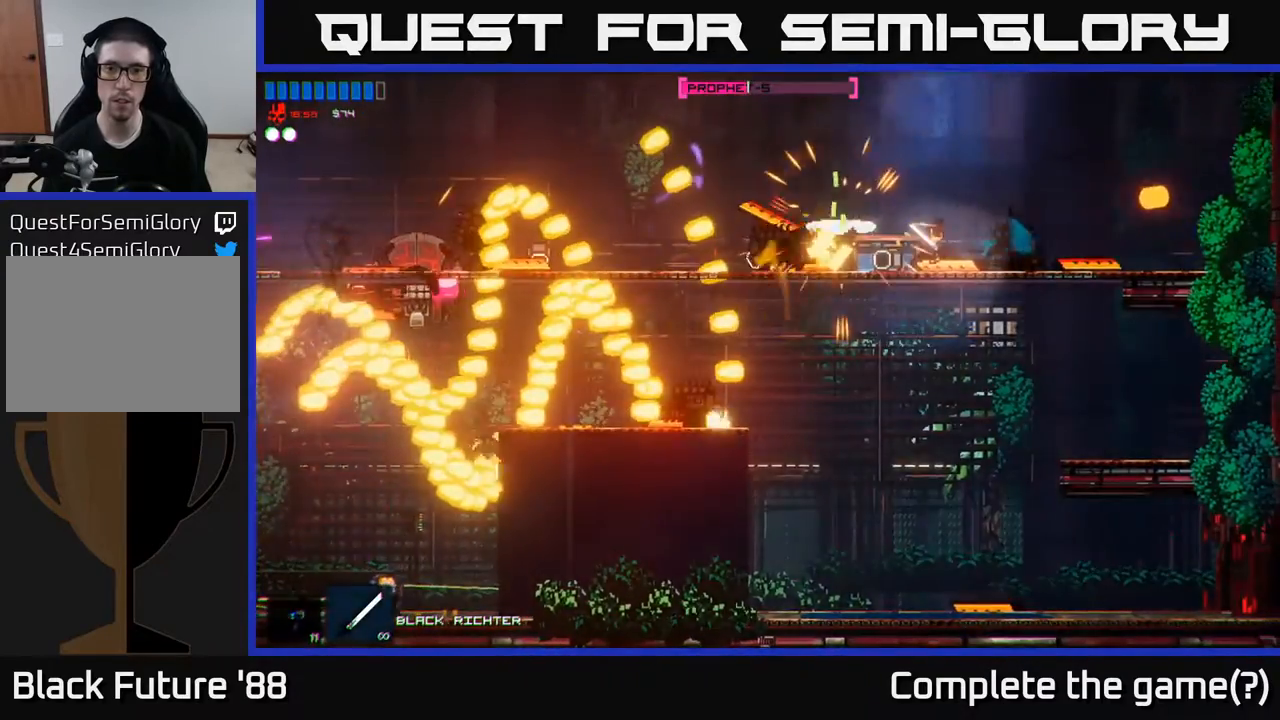
{"buttons": [], "left_stick": "right", "right_stick": "center", "events": [[33, "left_stick", "left"], [200, "left_stick", "down"], [233, "A", "down"], [300, "A", "up"], [400, "left_stick", "center"], [467, "left_stick", "right"]]}
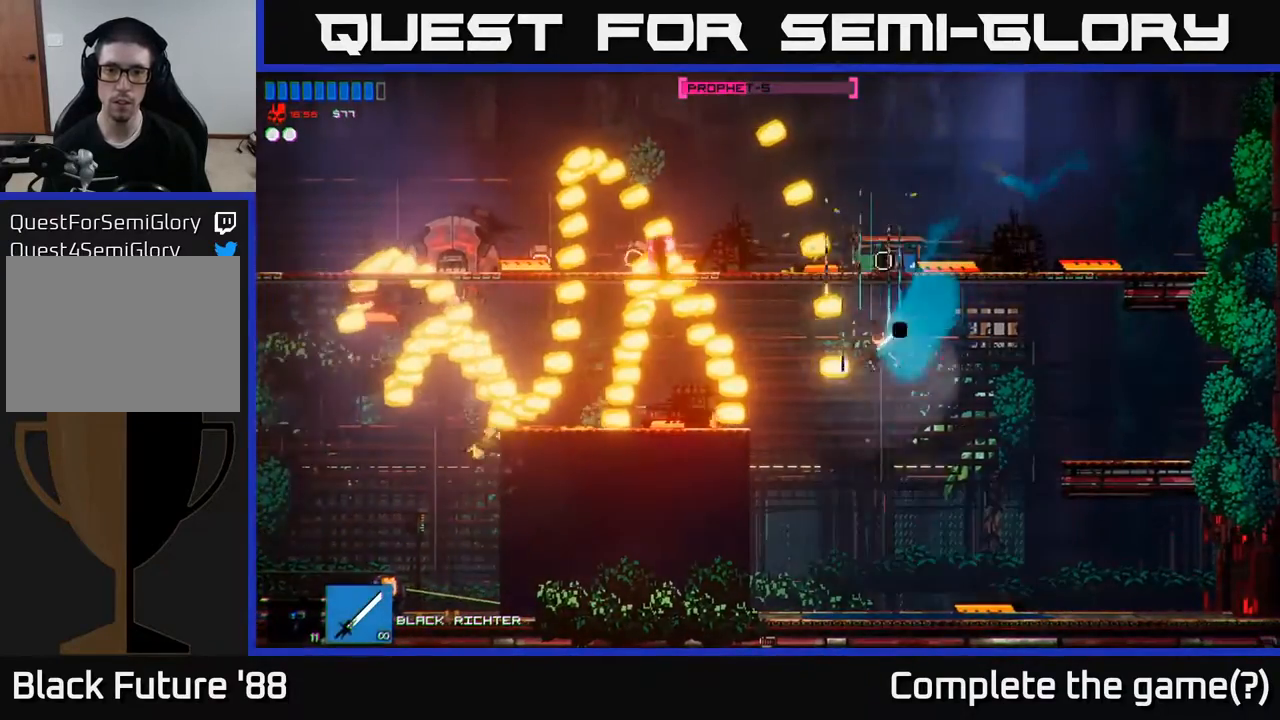
{"buttons": [], "left_stick": "center", "right_stick": "center", "events": [[100, "left_stick", "down-left"], [200, "left_stick", "left"], [467, "left_stick", "center"]]}
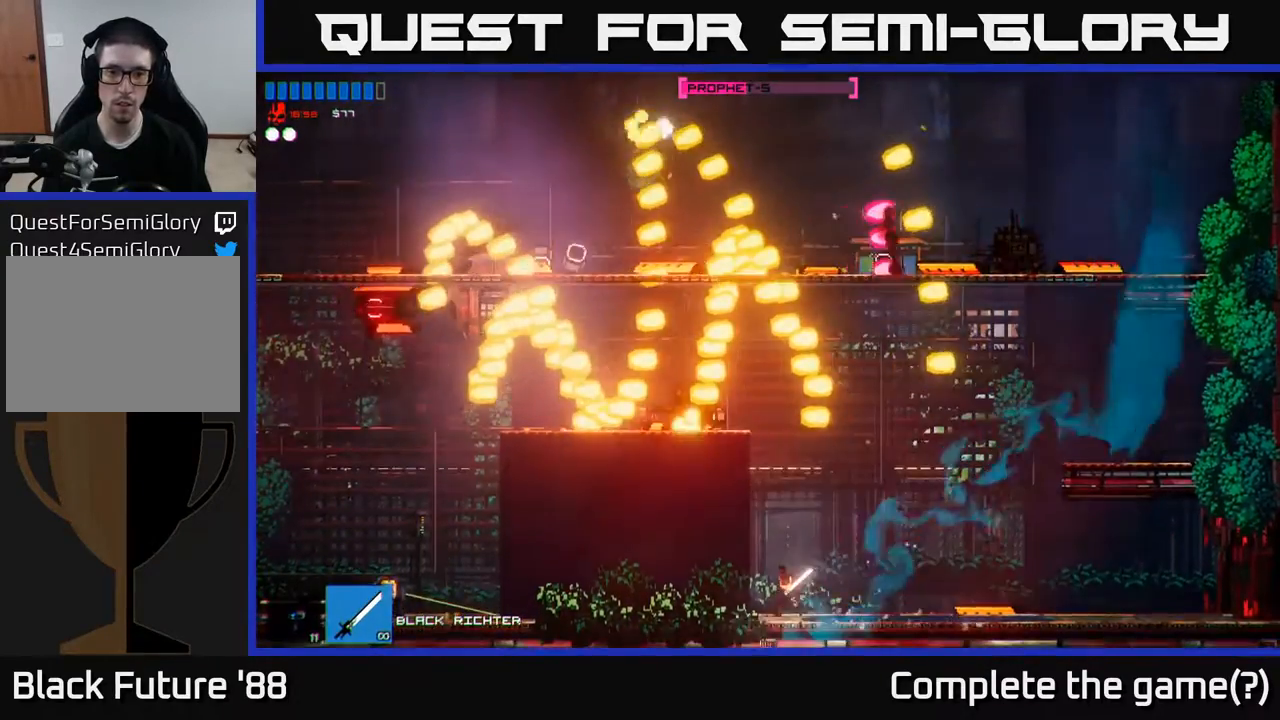
{"buttons": [], "left_stick": "center", "right_stick": "center", "events": []}
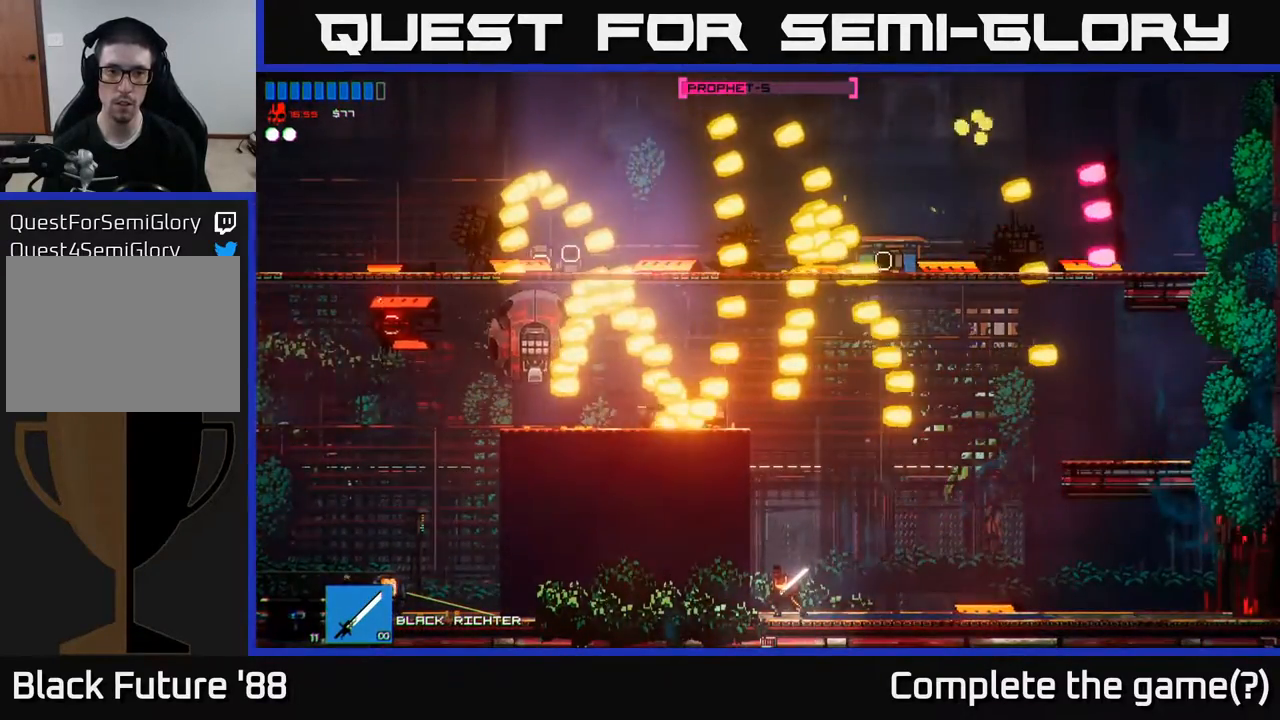
{"buttons": [], "left_stick": "center", "right_stick": "center", "events": []}
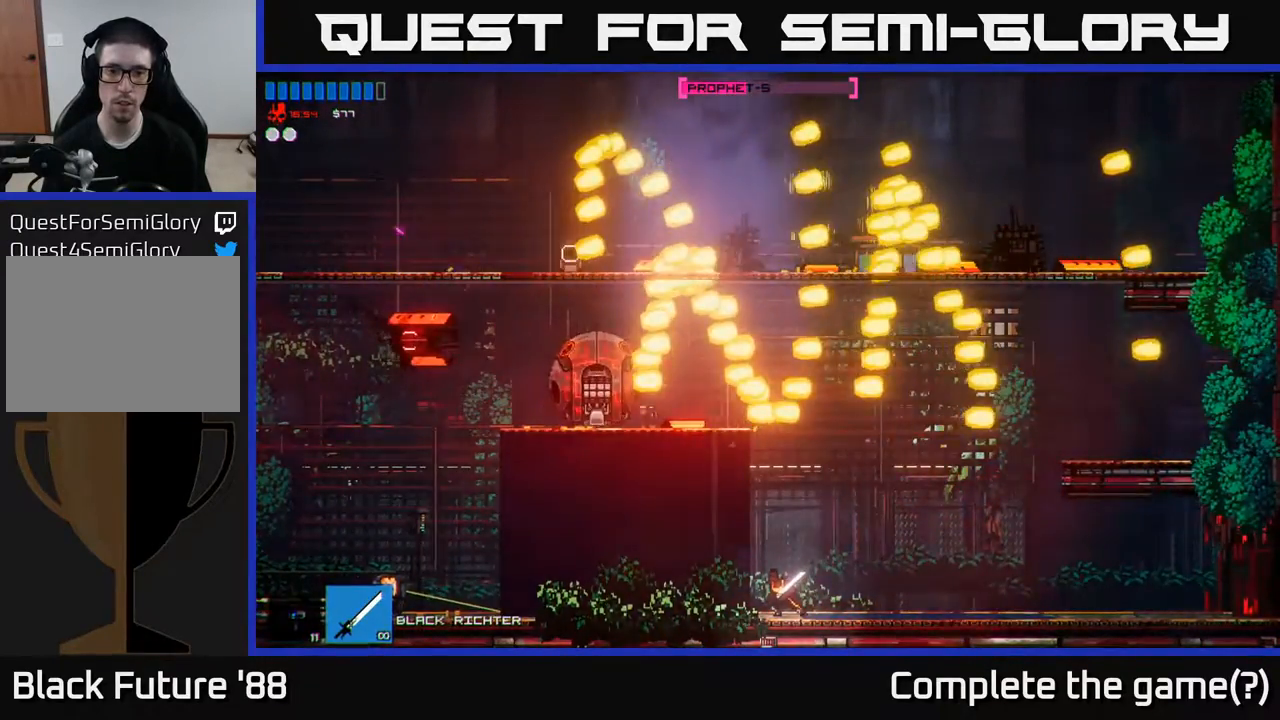
{"buttons": ["A"], "left_stick": "center", "right_stick": "center", "events": [[383, "A", "down"]]}
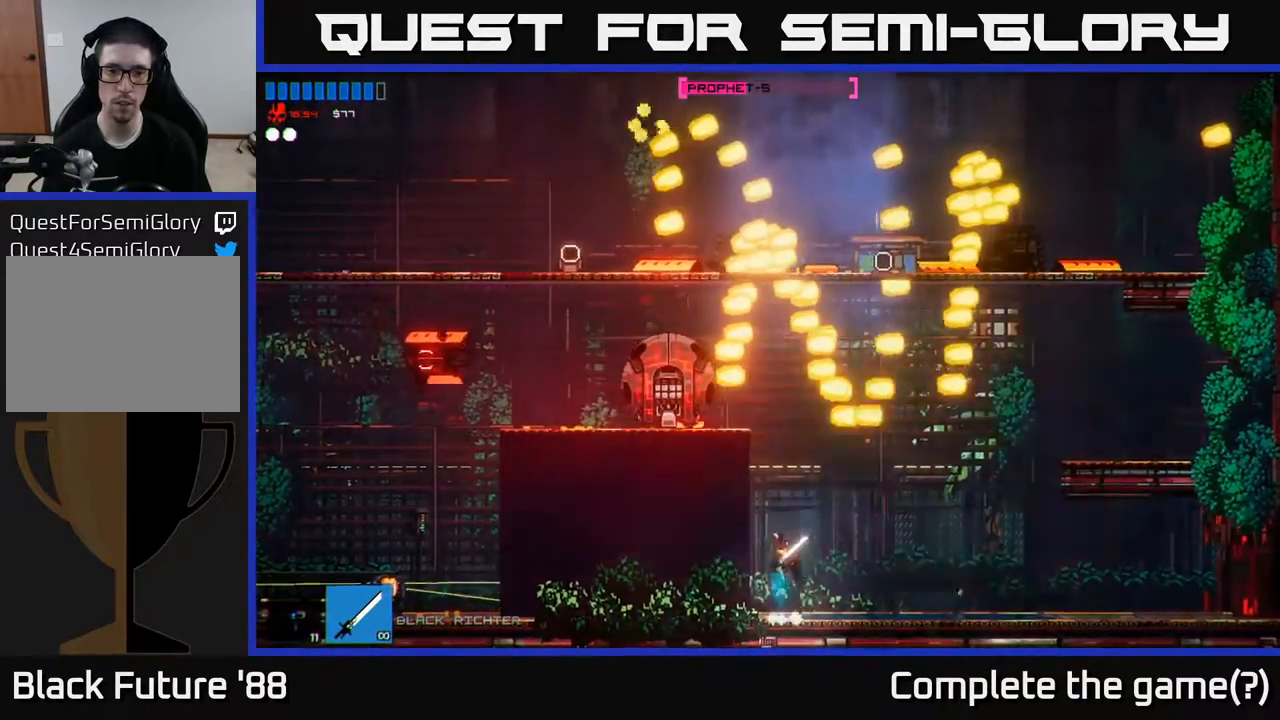
{"buttons": [], "left_stick": "right", "right_stick": "center", "events": [[33, "A", "up"], [33, "left_stick", "up"], [183, "left_stick", "center"], [183, "right_stick", "left"], [317, "left_stick", "right"], [367, "right_stick", "center"]]}
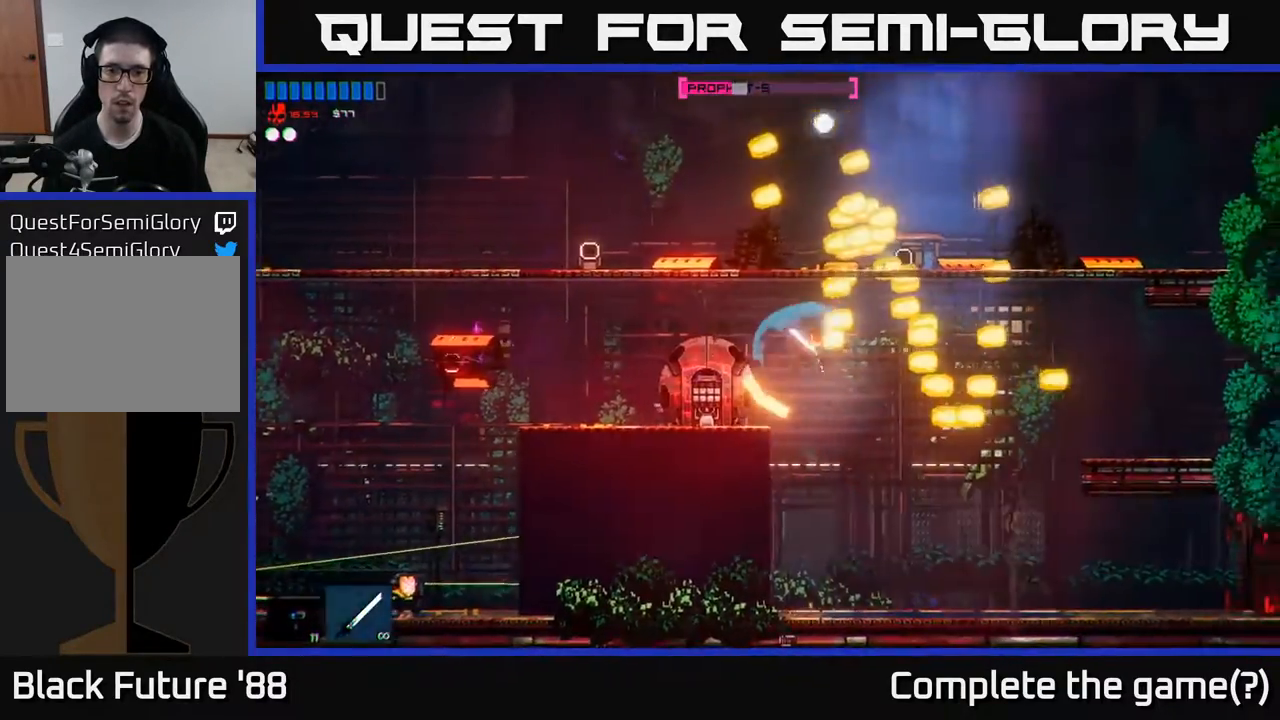
{"buttons": [], "left_stick": "center", "right_stick": "up-left", "events": [[17, "left_stick", "center"], [200, "right_stick", "left"], [350, "left_stick", "right"], [467, "left_stick", "center"], [483, "right_stick", "up-left"]]}